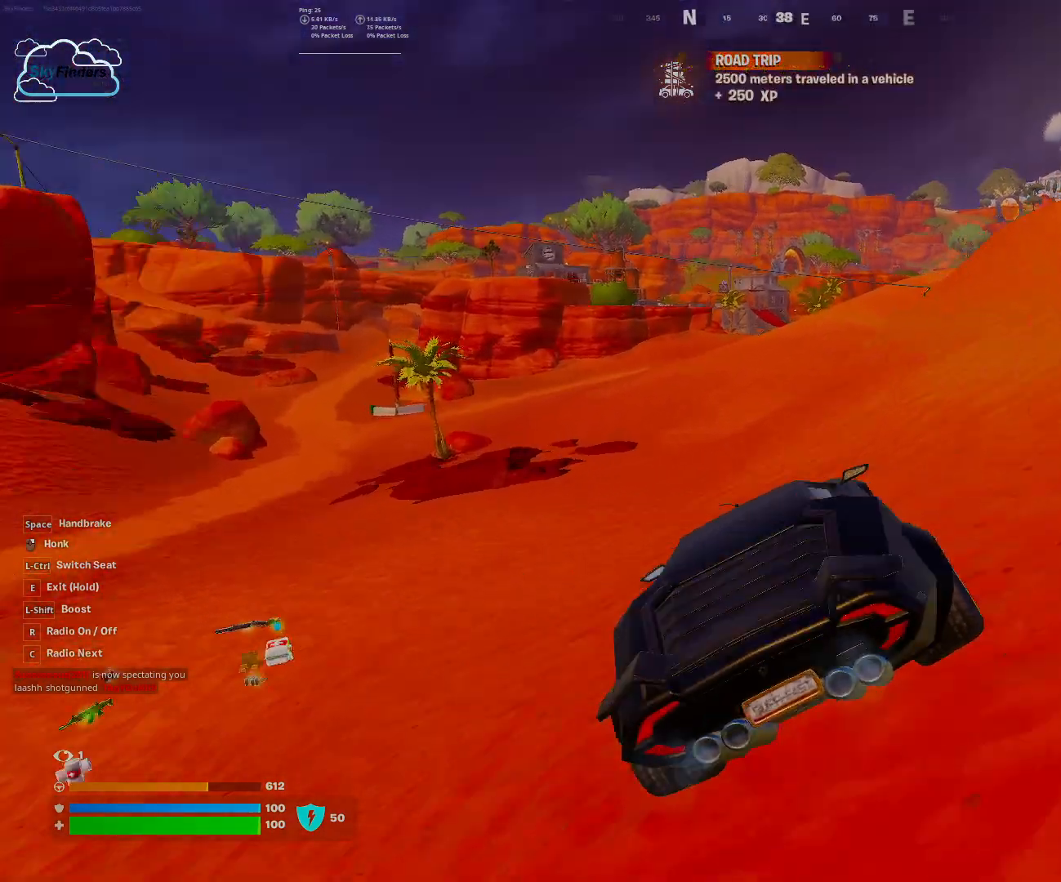
Gameplay with keyboard and mouse; each line is a JSON object with the keys and mouse buttons held at the frame after it. "events" lists presses ("down") and releases ("up") of "1", "2", "3", "4", "5", "a", "alt", "b", "c", "ctrl", "d", "e", "f", "g", "q", "r", "s", "shift", "space", "t", "tab", "tilde", "v", "w", "x", "z", "mouse_left", "mouse_wheel", "mouse_right", "mouse_mb4" and "mouse_mb5" between this image and that frame as [ms after this image, input, new state], when the widget could be followed in between. "mouse_left", "mouse_wheel", "mouse_right", "mouse_mb4", "mouse_mb5" = the "left", "wheel", "right", "mb4", "mb5" buttons of the "mouse" list. No other keys are recorded. "wheel" means that the mouse wheel is clicked or scrolled. Mouse movement is not recorded.
{"keys": ["w"], "mouse": [], "events": [[100, "d", "down"], [233, "d", "up"]]}
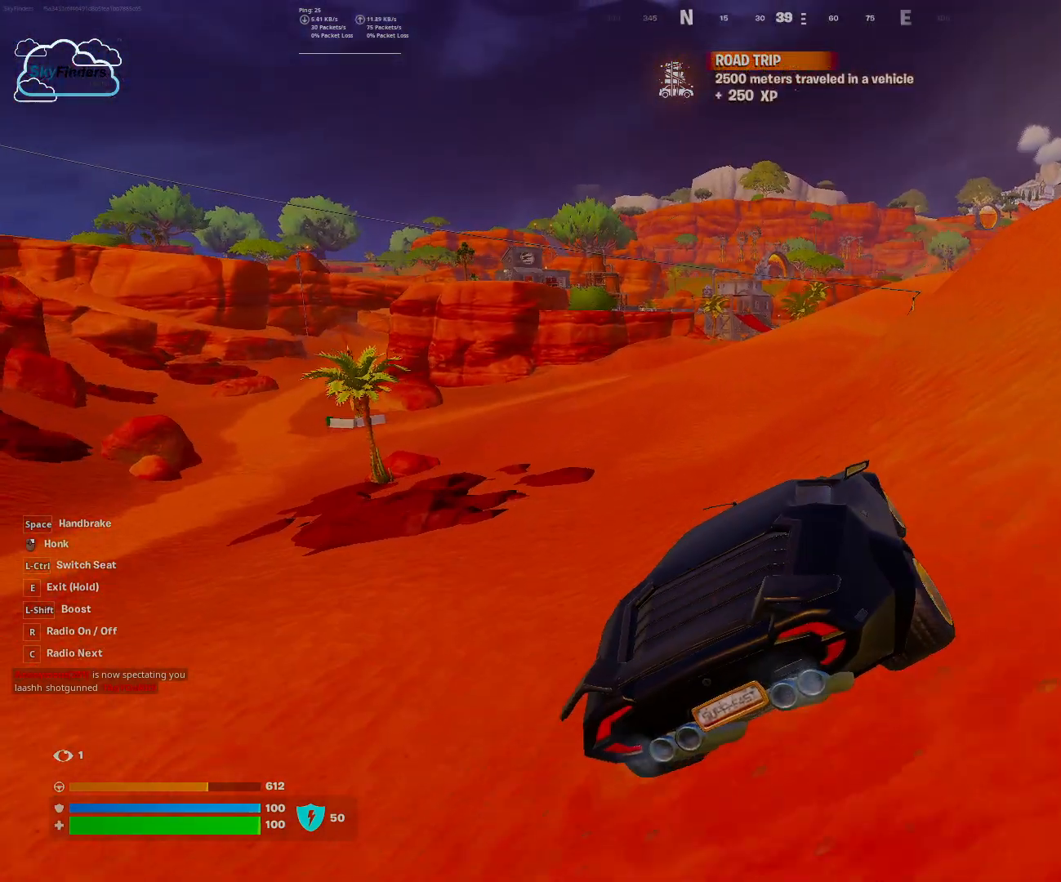
{"keys": ["shift", "w"], "mouse": [], "events": [[400, "shift", "down"]]}
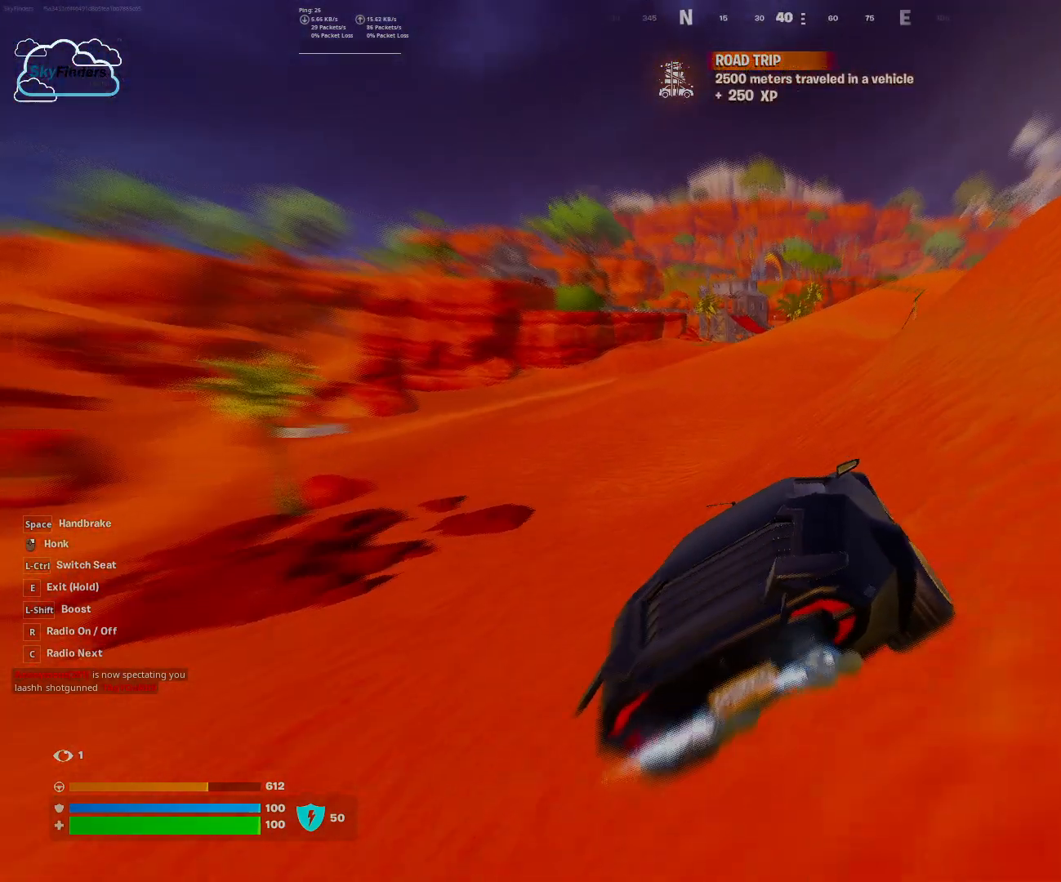
{"keys": ["shift", "w"], "mouse": [], "events": []}
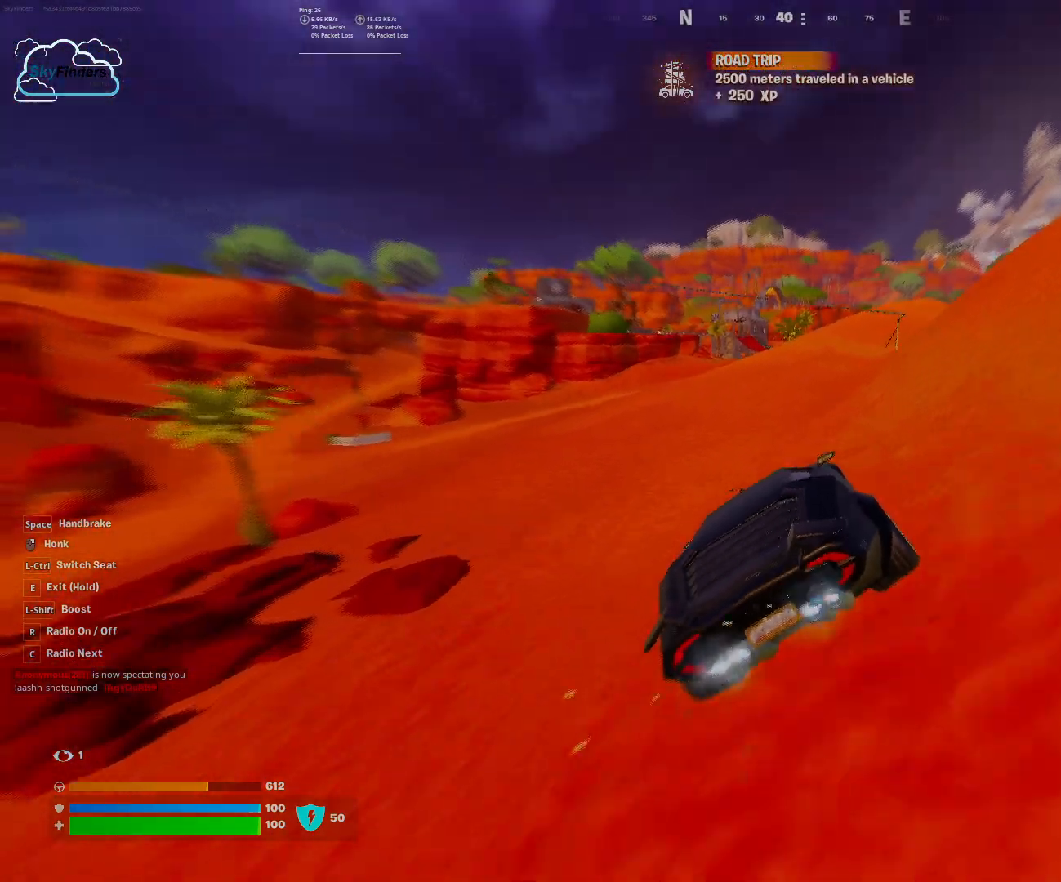
{"keys": ["w"], "mouse": [], "events": [[300, "shift", "up"]]}
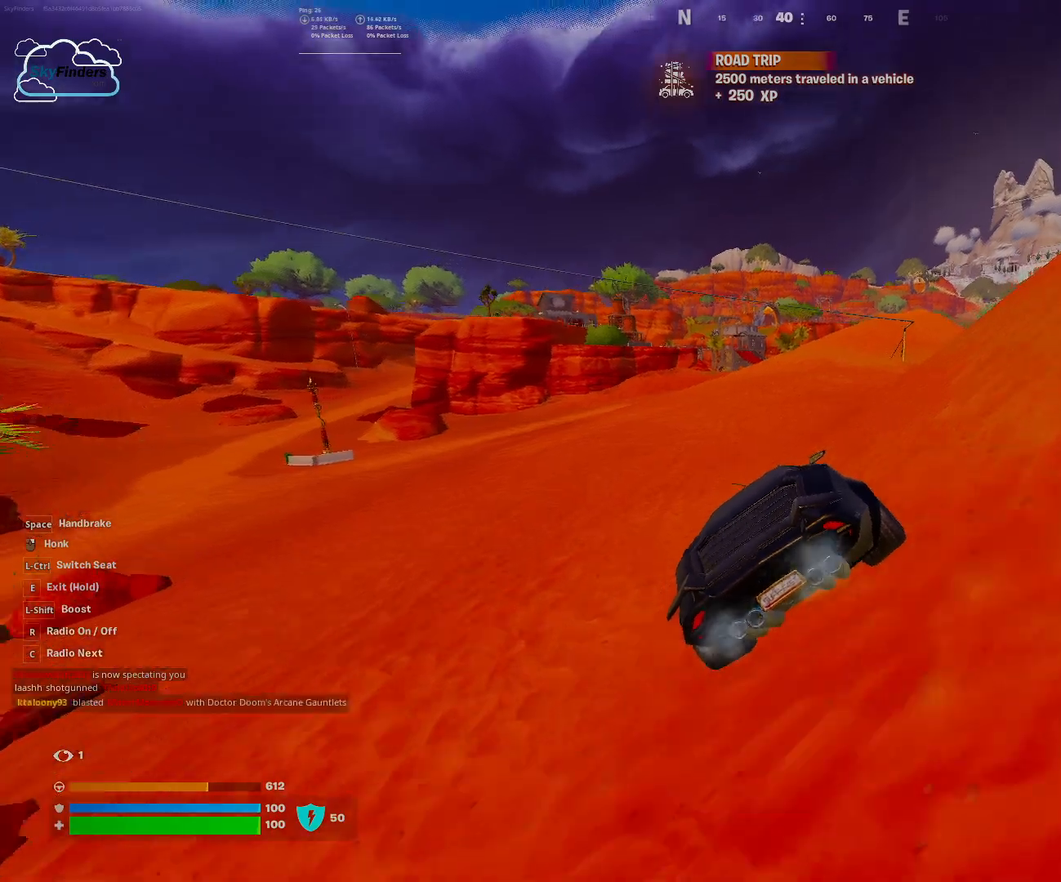
{"keys": ["w"], "mouse": [], "events": []}
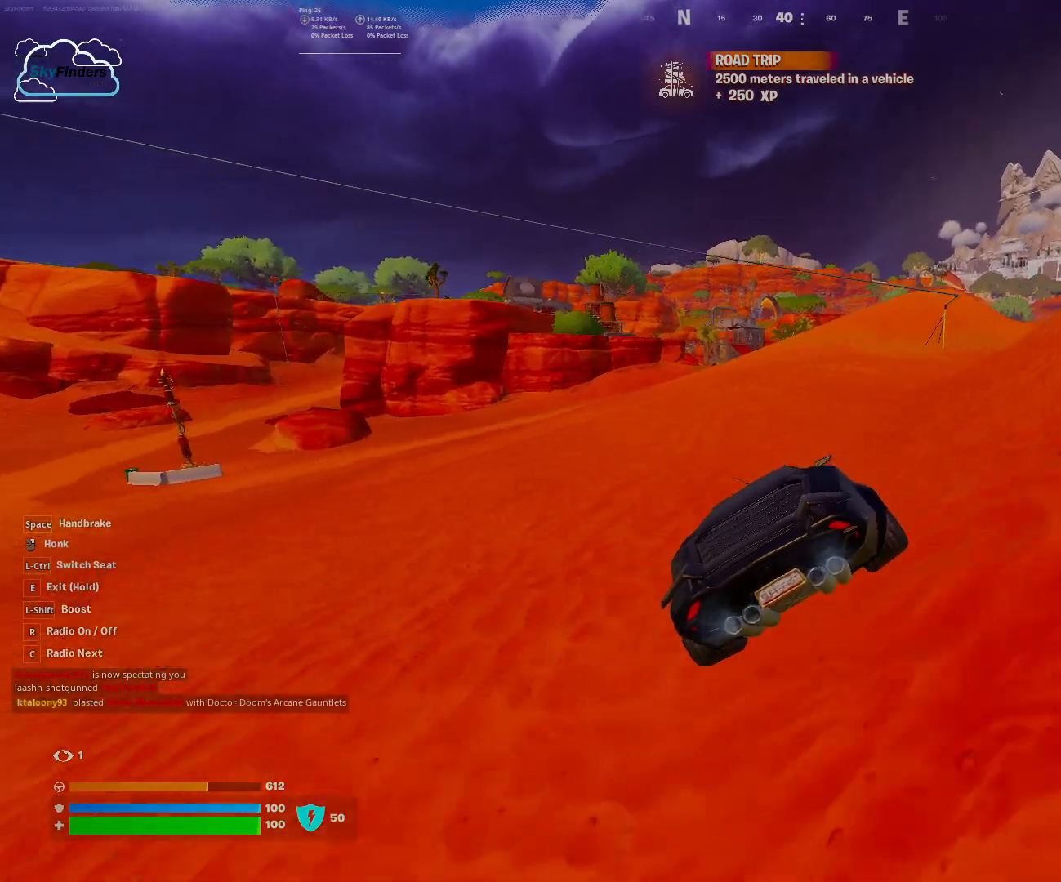
{"keys": ["shift", "w"], "mouse": [], "events": [[267, "shift", "down"]]}
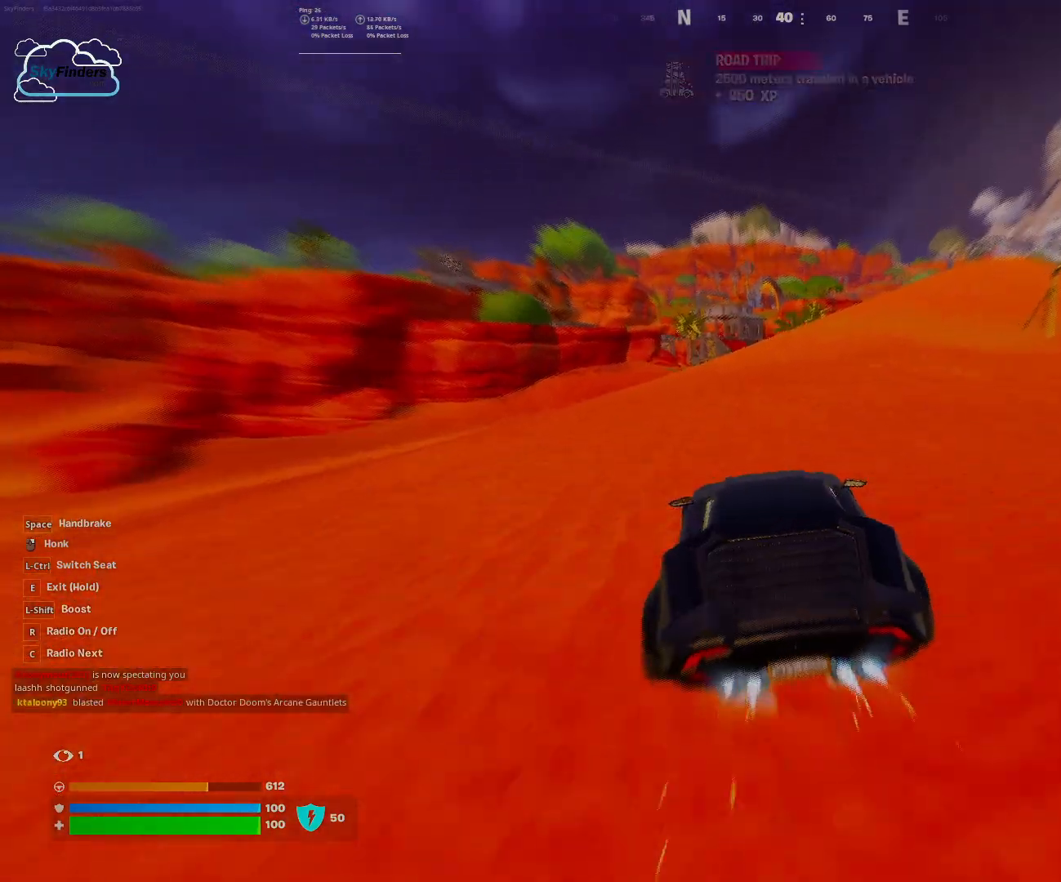
{"keys": ["shift", "w"], "mouse": [], "events": []}
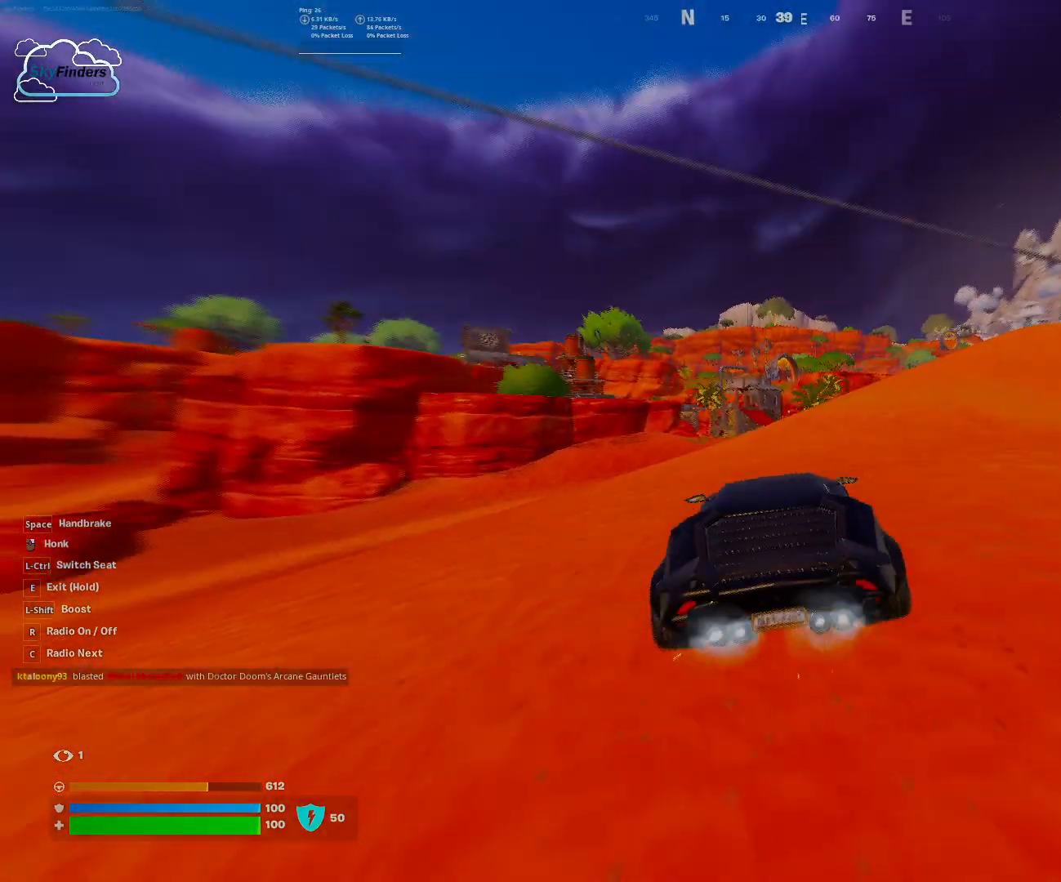
{"keys": ["w"], "mouse": [], "events": [[200, "shift", "up"]]}
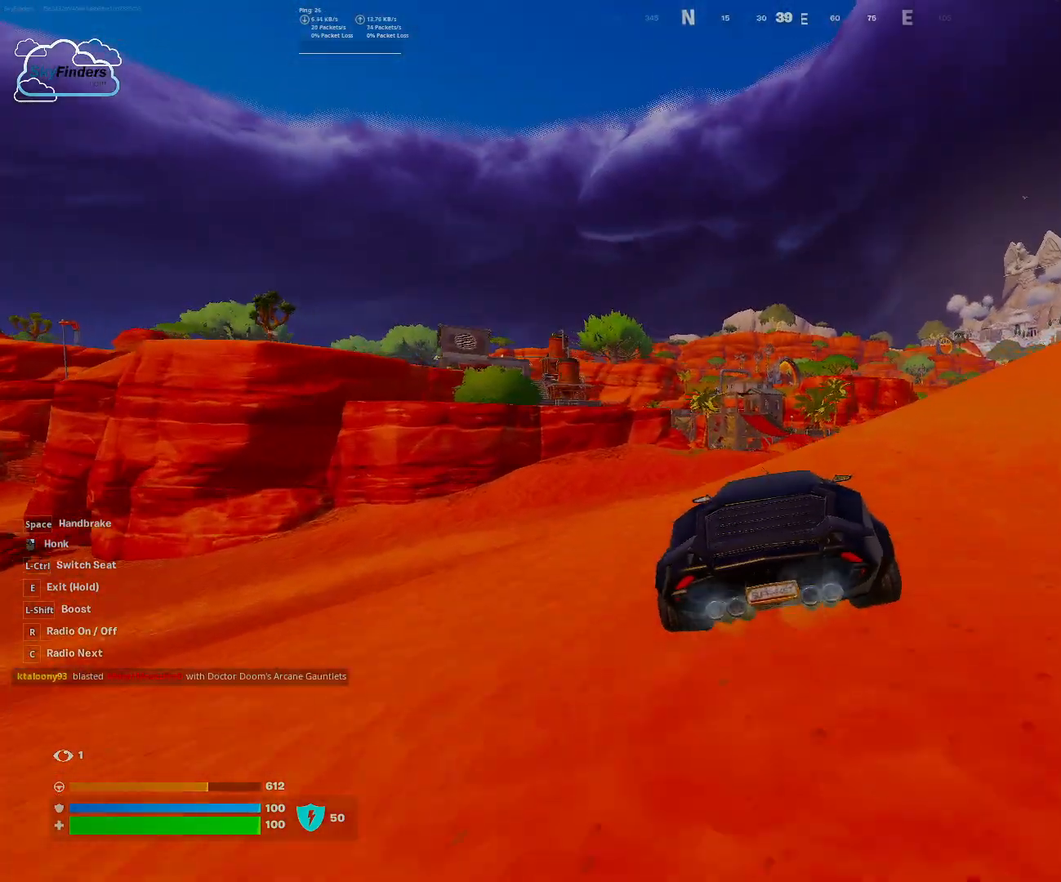
{"keys": ["w"], "mouse": [], "events": []}
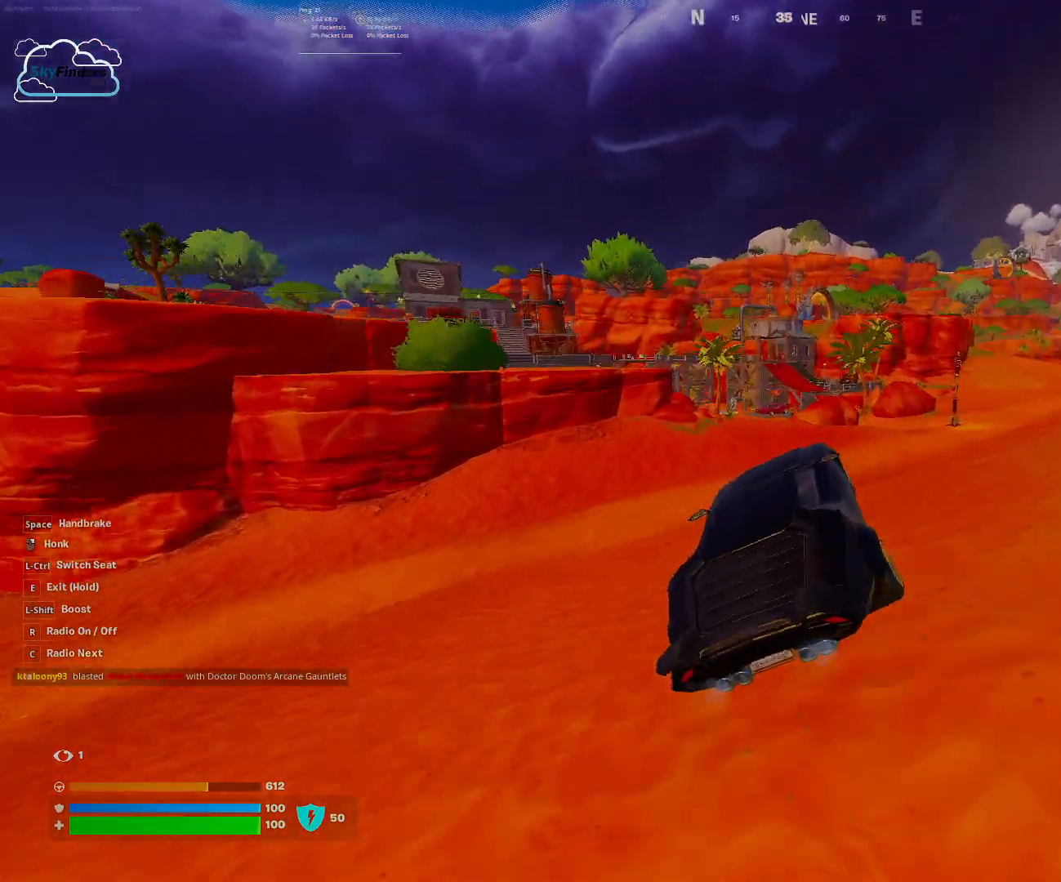
{"keys": [], "mouse": [], "events": [[467, "w", "up"]]}
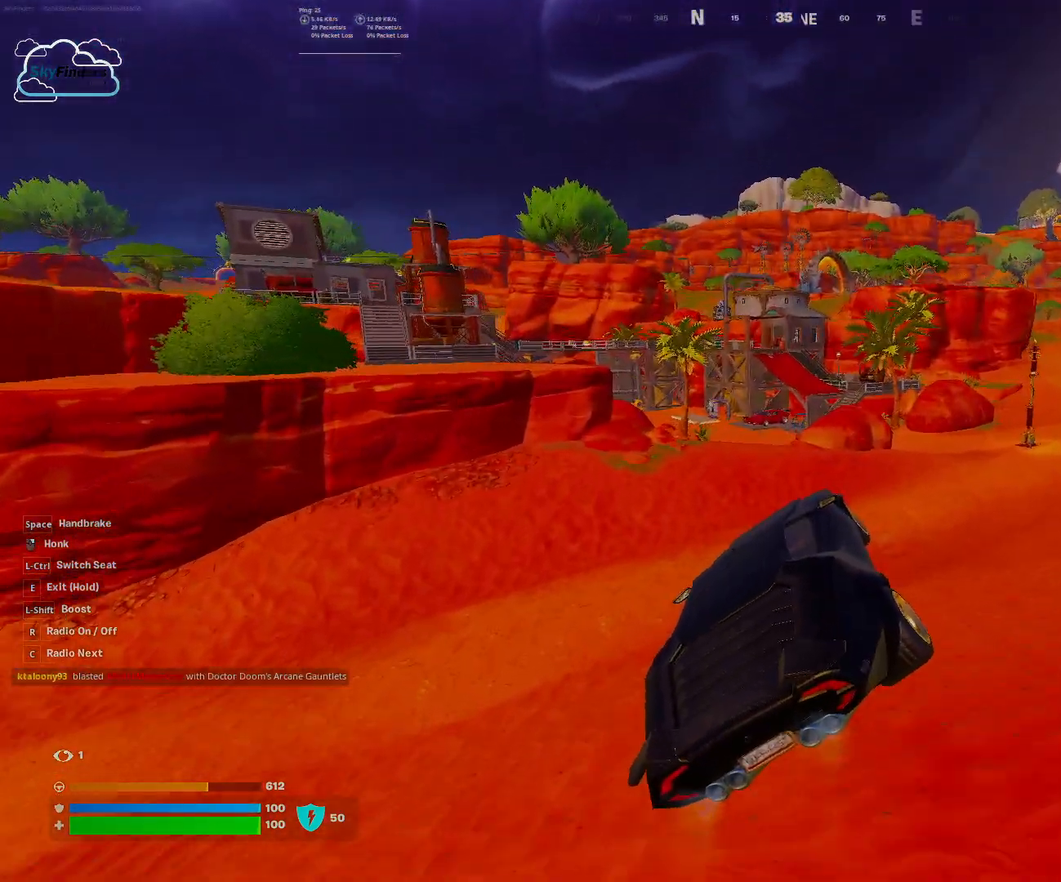
{"keys": [], "mouse": [], "events": []}
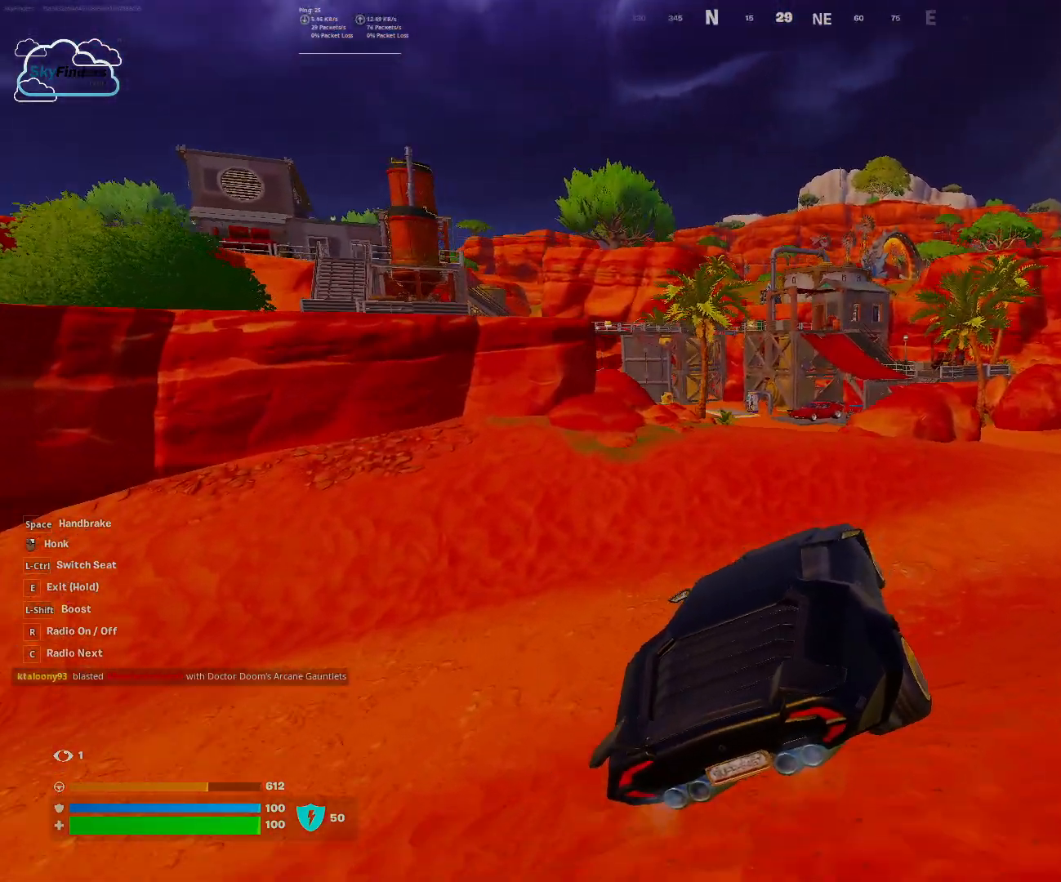
{"keys": [], "mouse": [], "events": []}
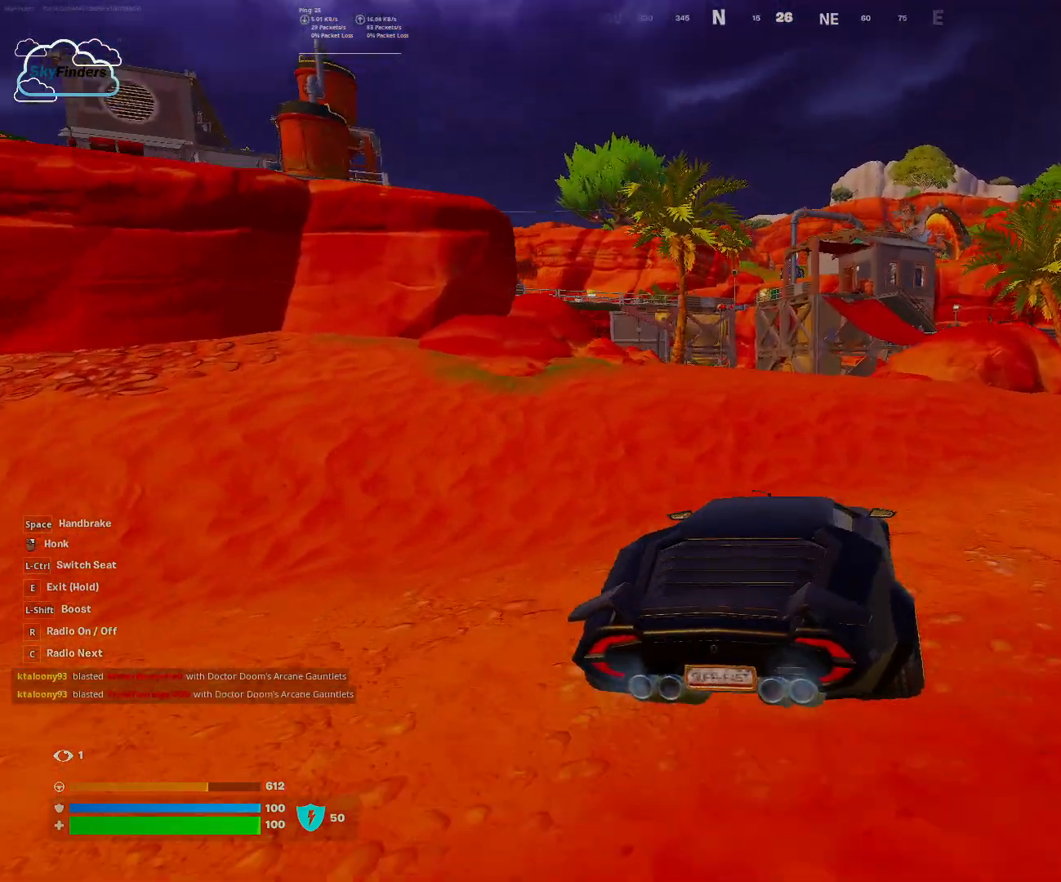
{"keys": [], "mouse": [], "events": []}
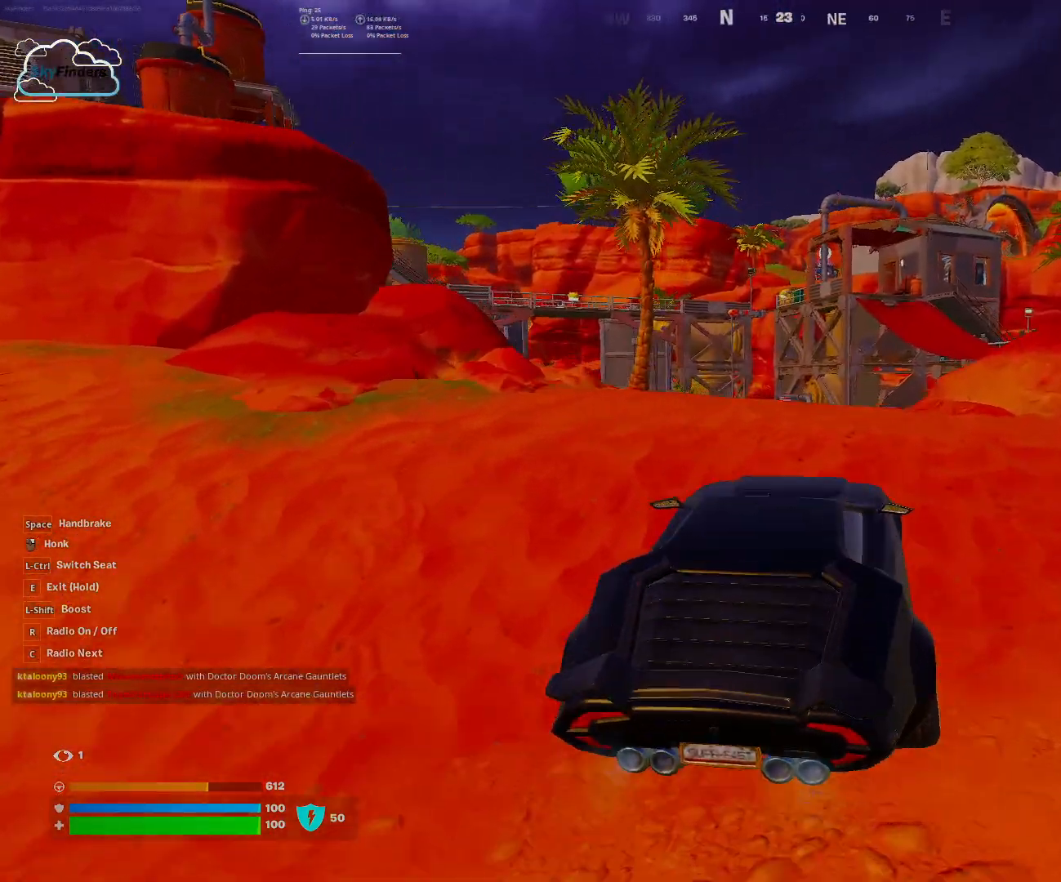
{"keys": [], "mouse": [], "events": [[67, "w", "down"], [433, "w", "up"]]}
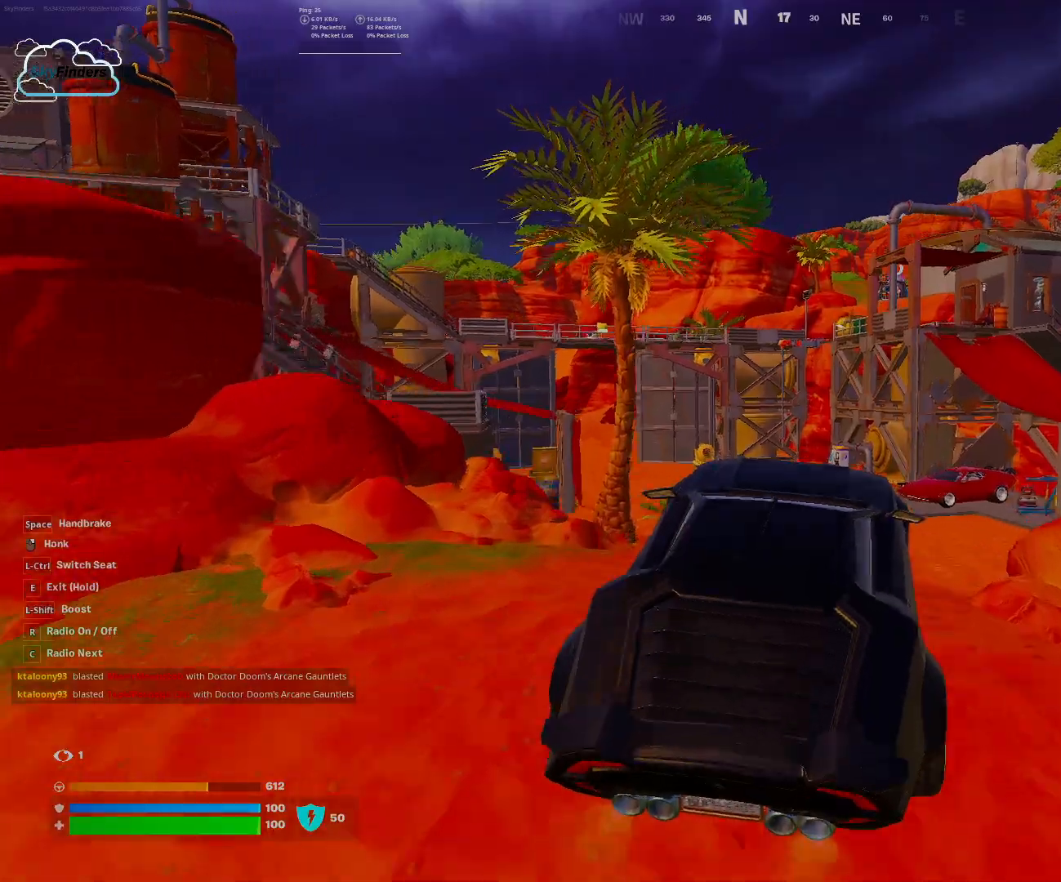
{"keys": [], "mouse": [], "events": []}
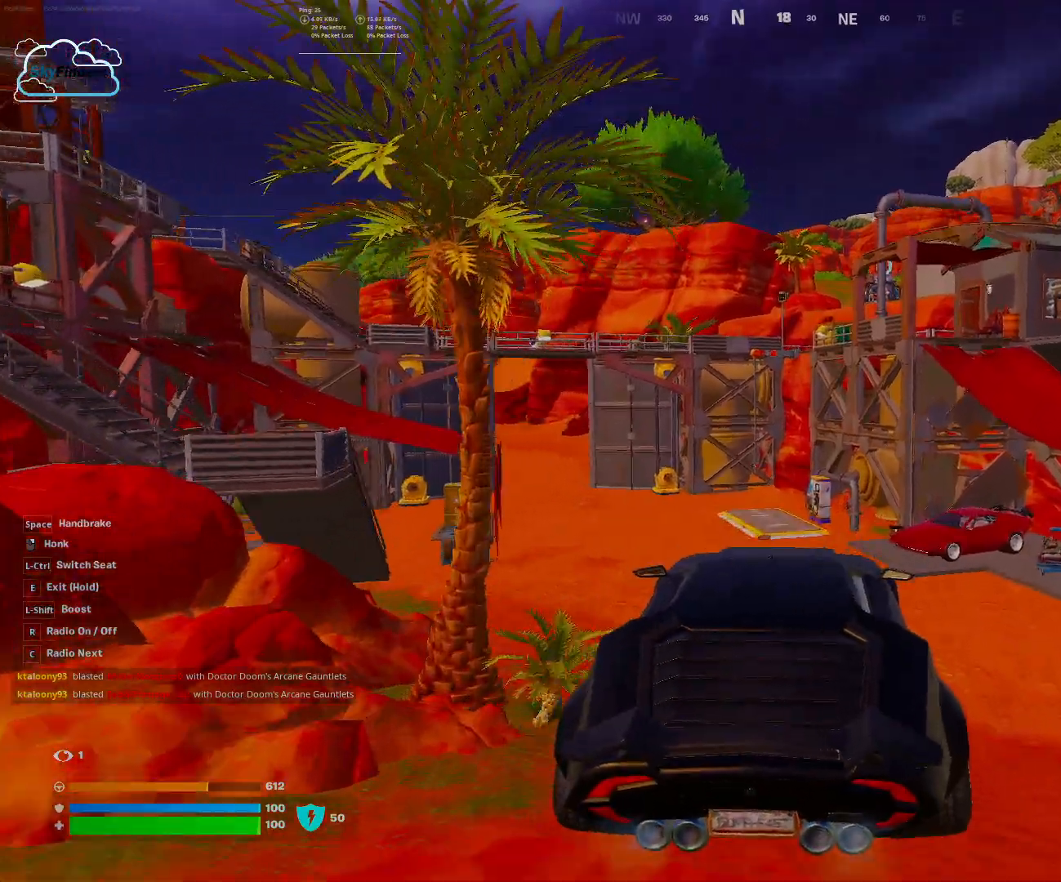
{"keys": [], "mouse": [], "events": []}
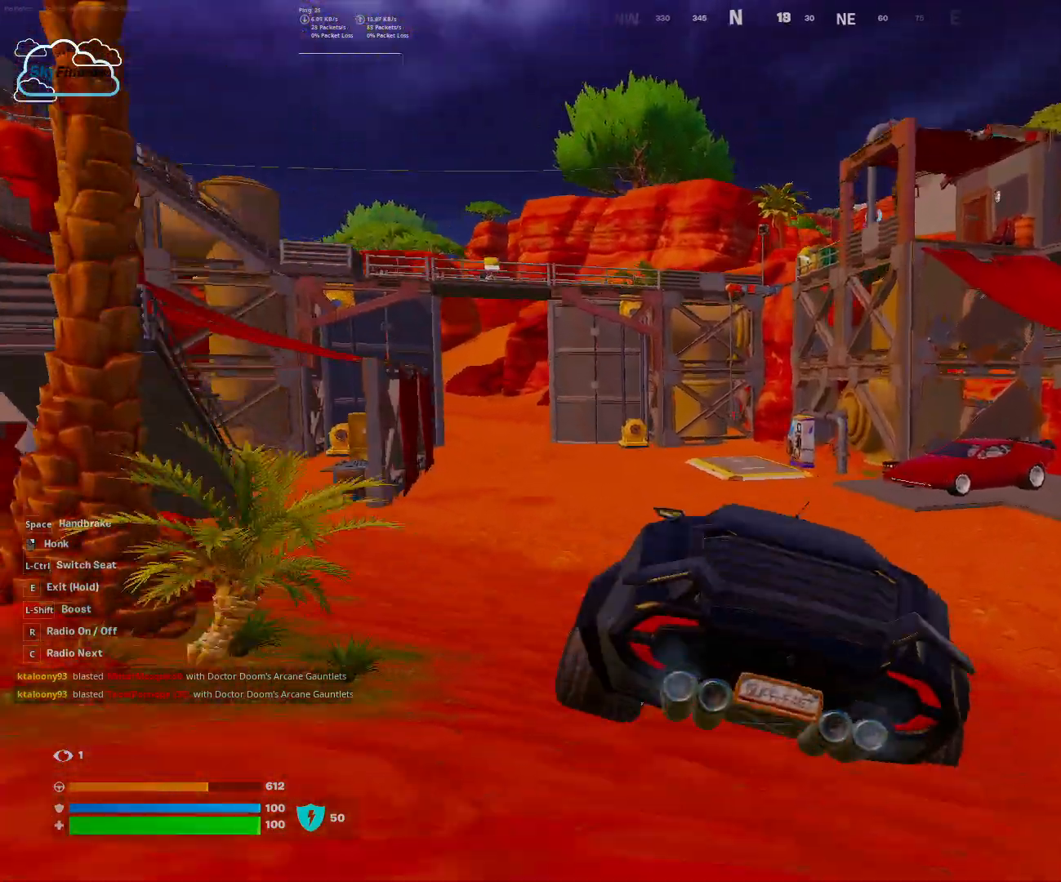
{"keys": [], "mouse": [], "events": []}
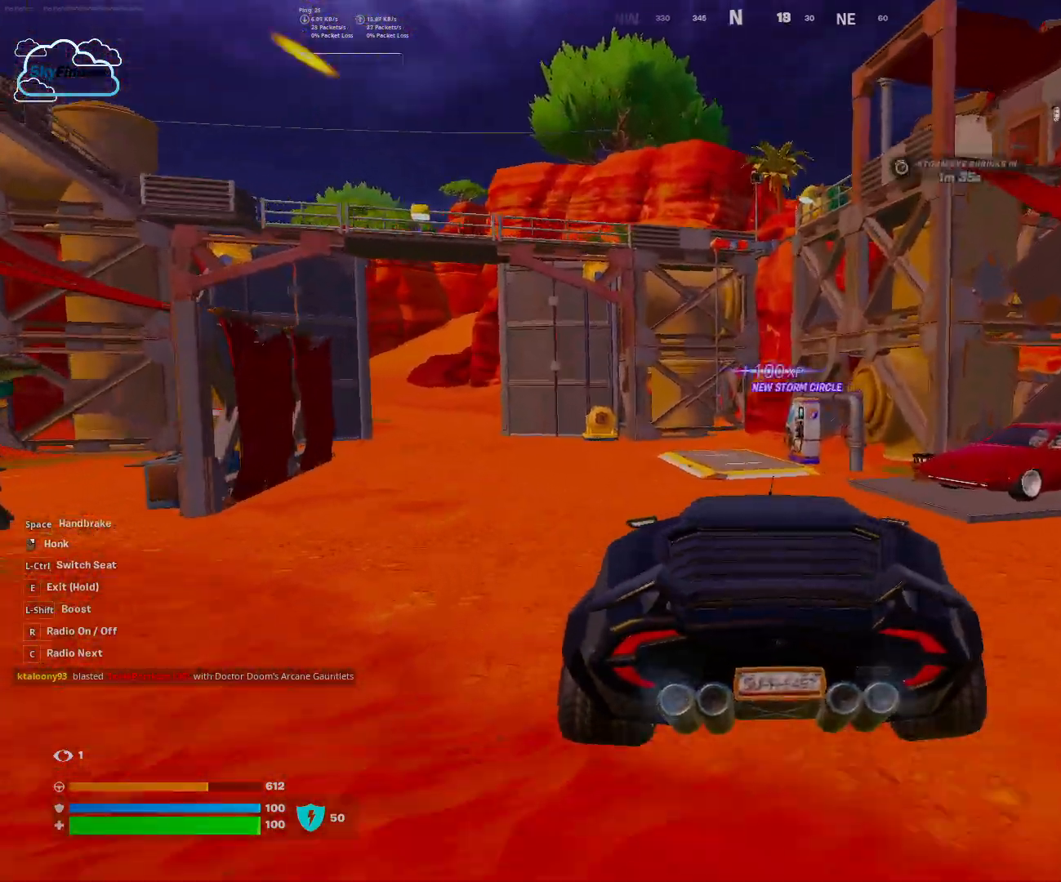
{"keys": [], "mouse": [], "events": []}
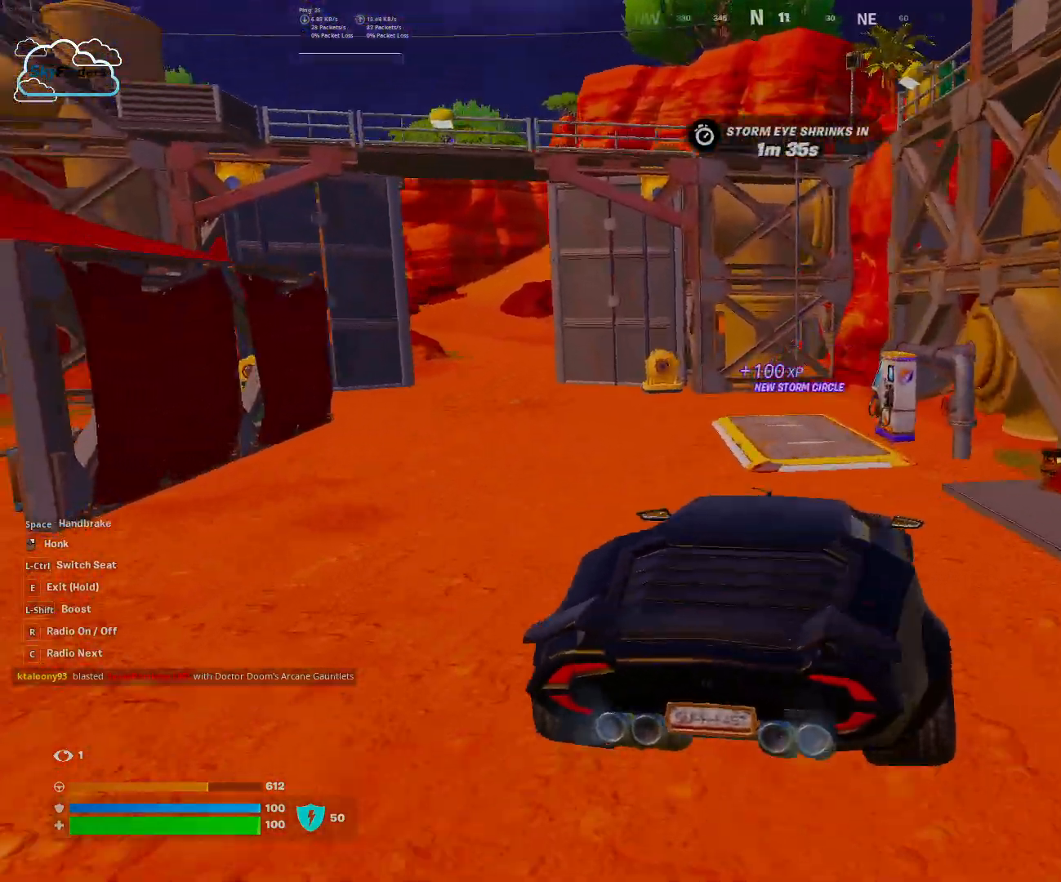
{"keys": ["s"], "mouse": [], "events": [[433, "s", "down"]]}
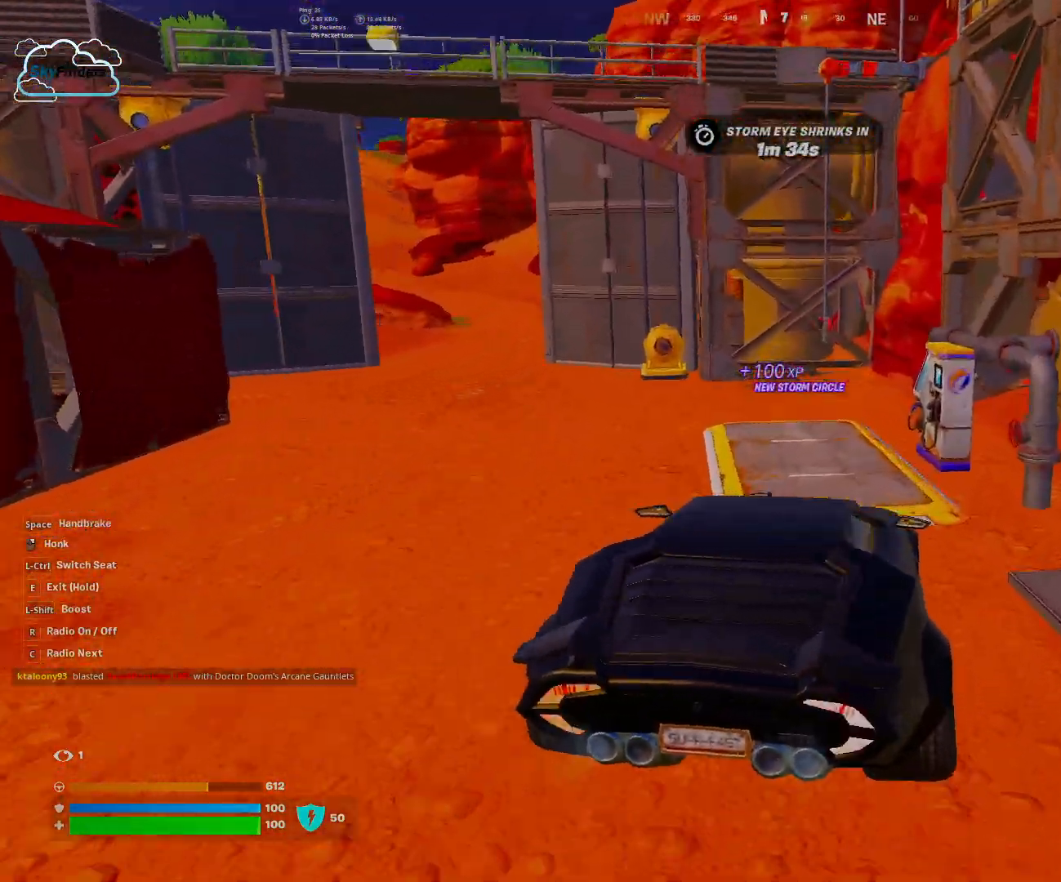
{"keys": [], "mouse": [], "events": [[33, "s", "up"]]}
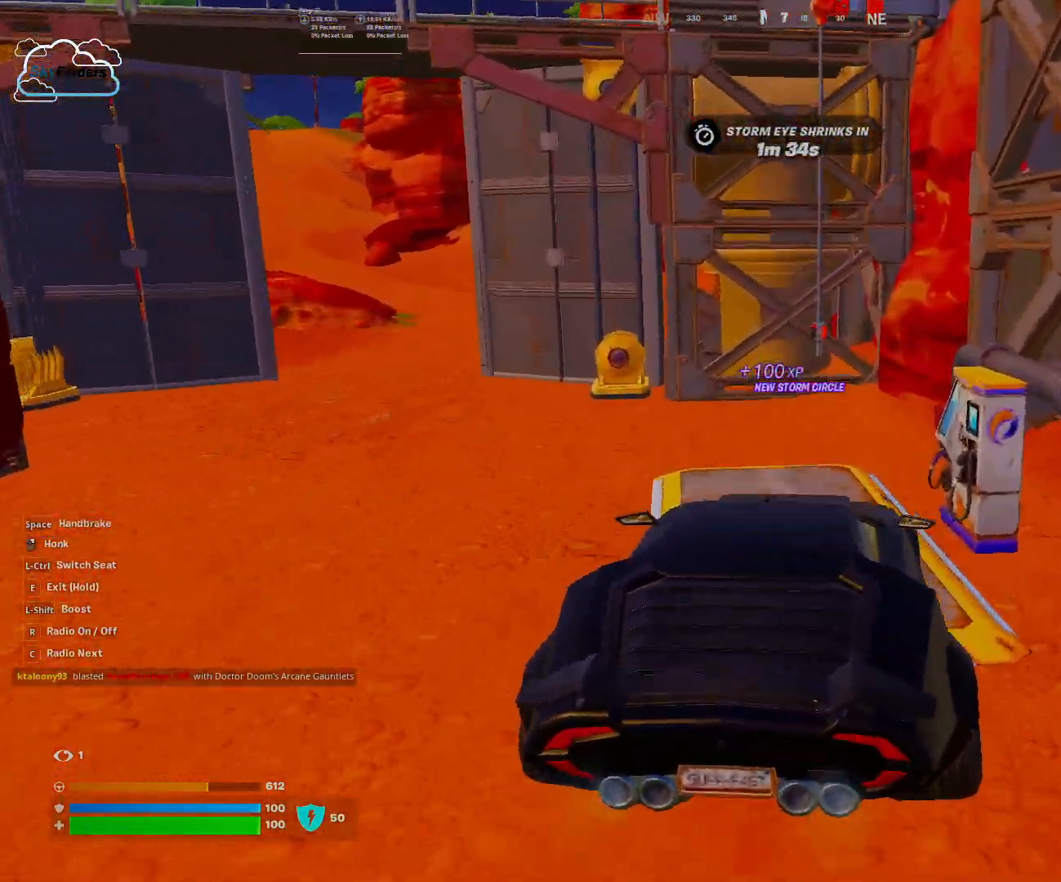
{"keys": [], "mouse": [], "events": [[233, "s", "down"], [367, "s", "up"]]}
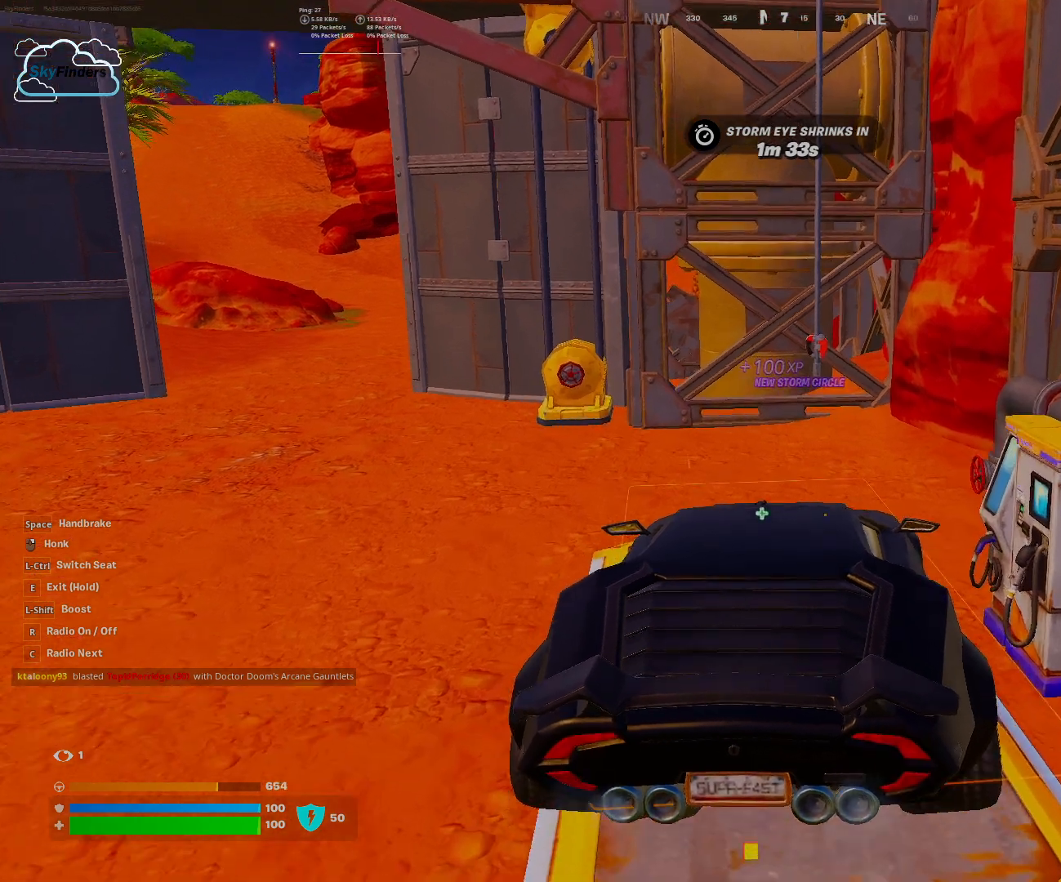
{"keys": [], "mouse": [], "events": []}
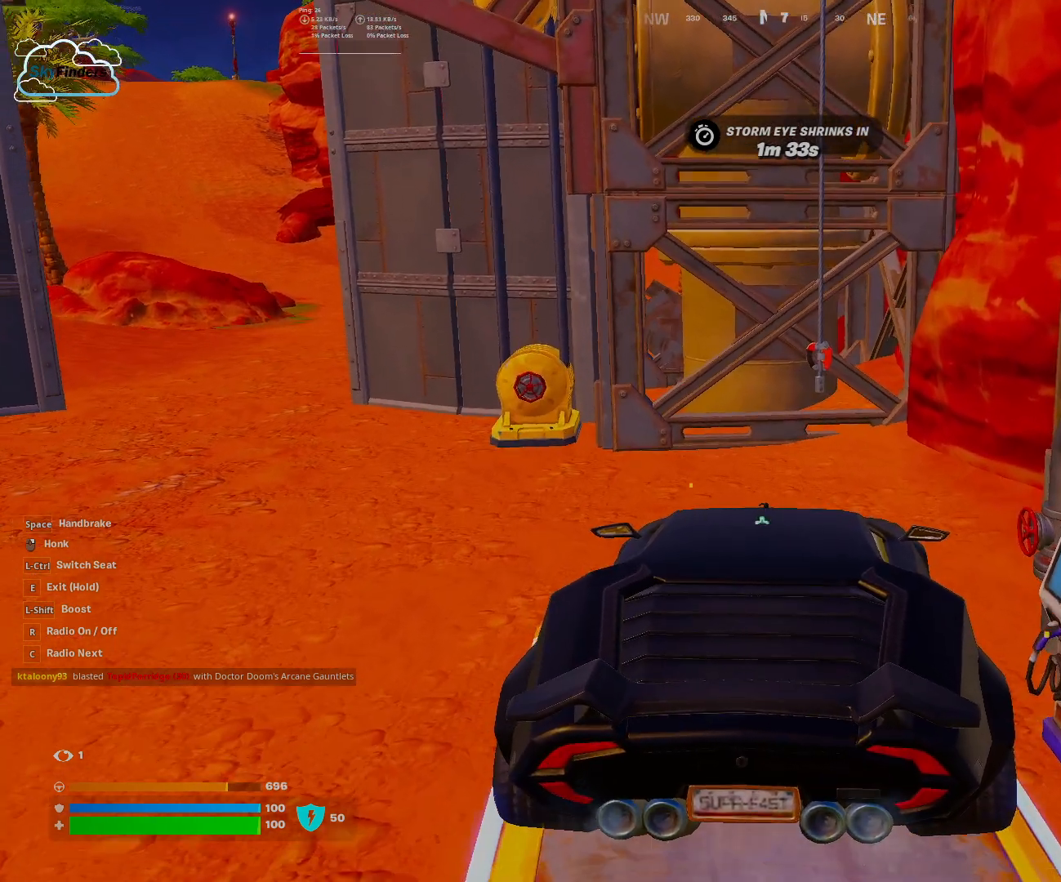
{"keys": [], "mouse": [], "events": [[167, "s", "down"], [300, "s", "up"]]}
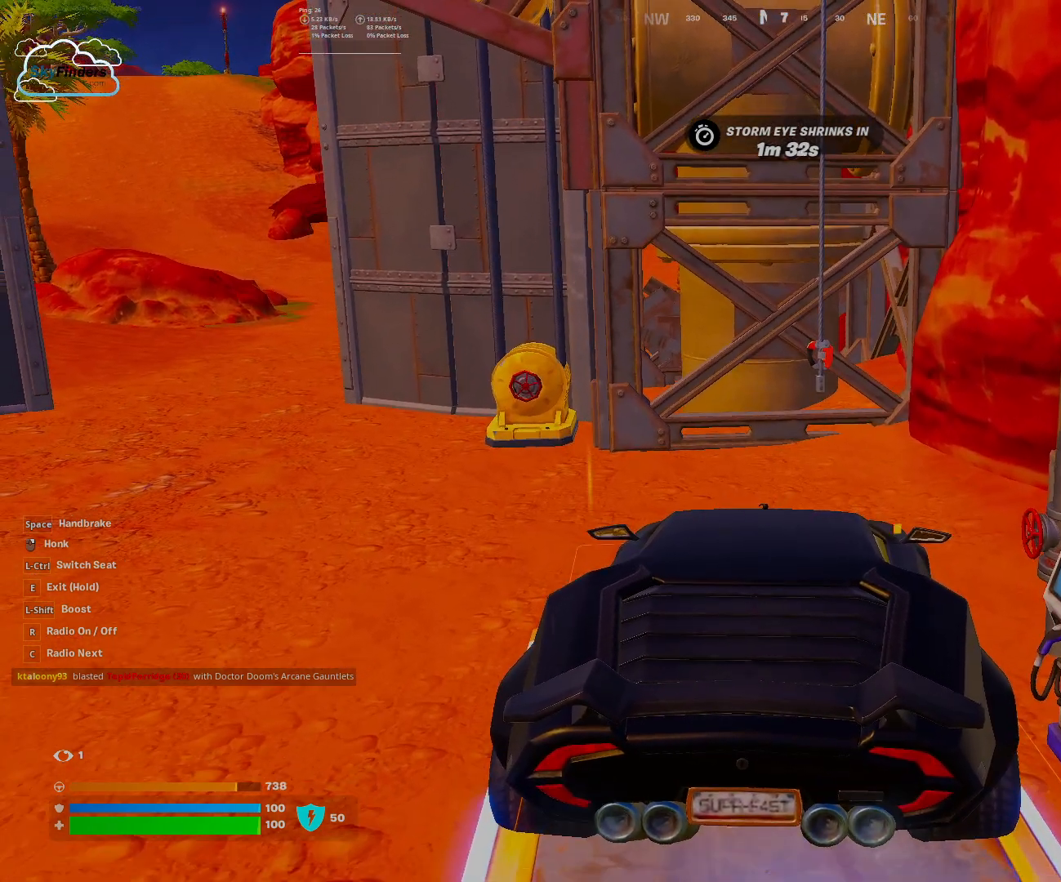
{"keys": [], "mouse": [], "events": []}
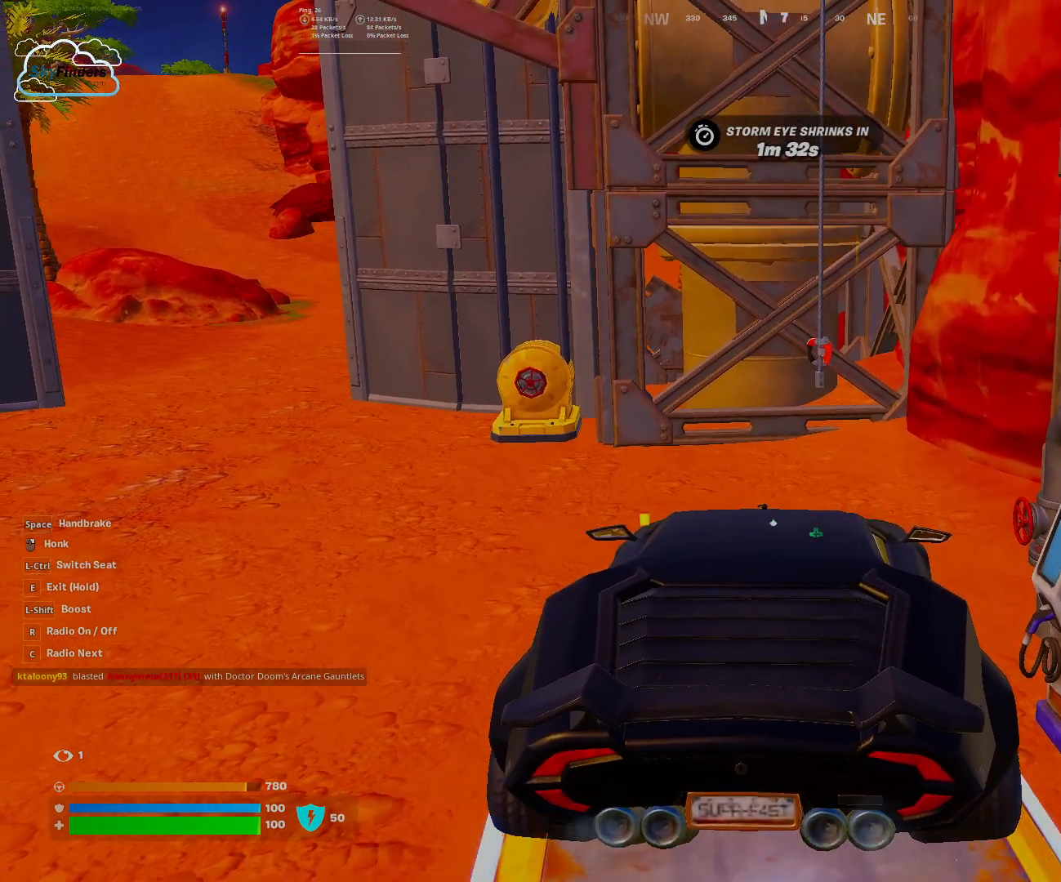
{"keys": [], "mouse": [], "events": []}
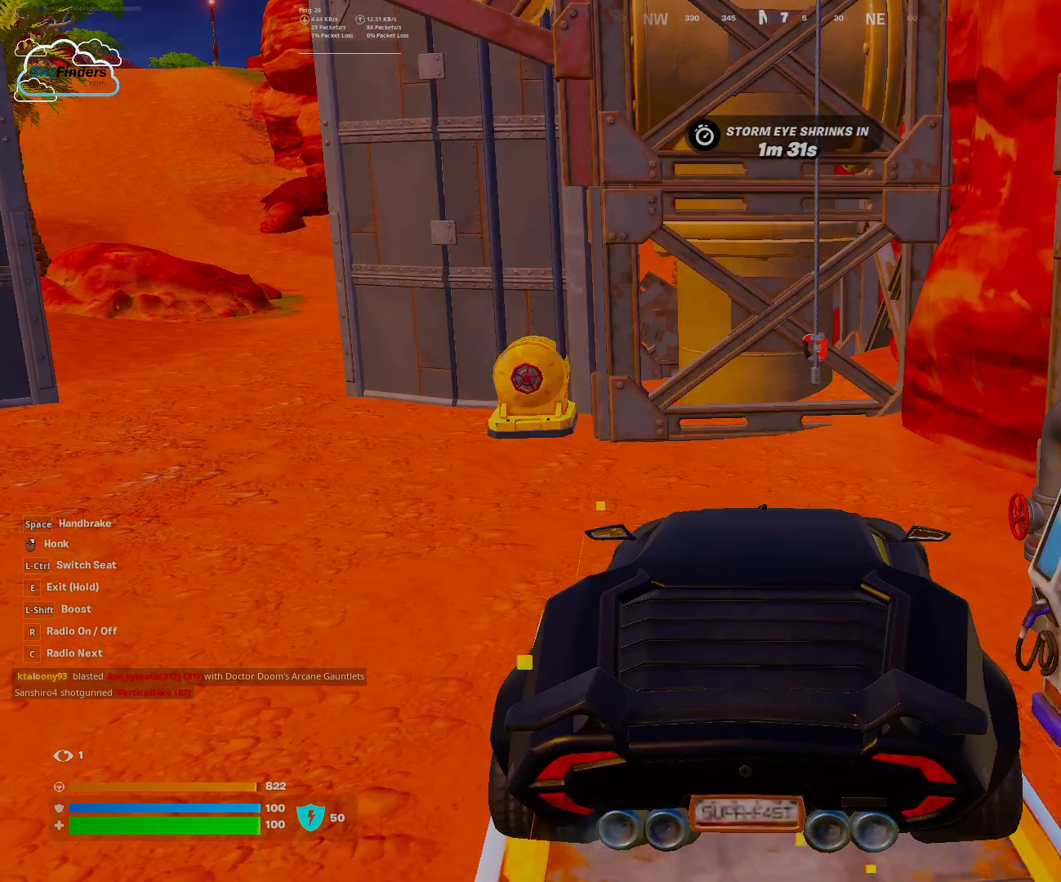
{"keys": [], "mouse": [], "events": []}
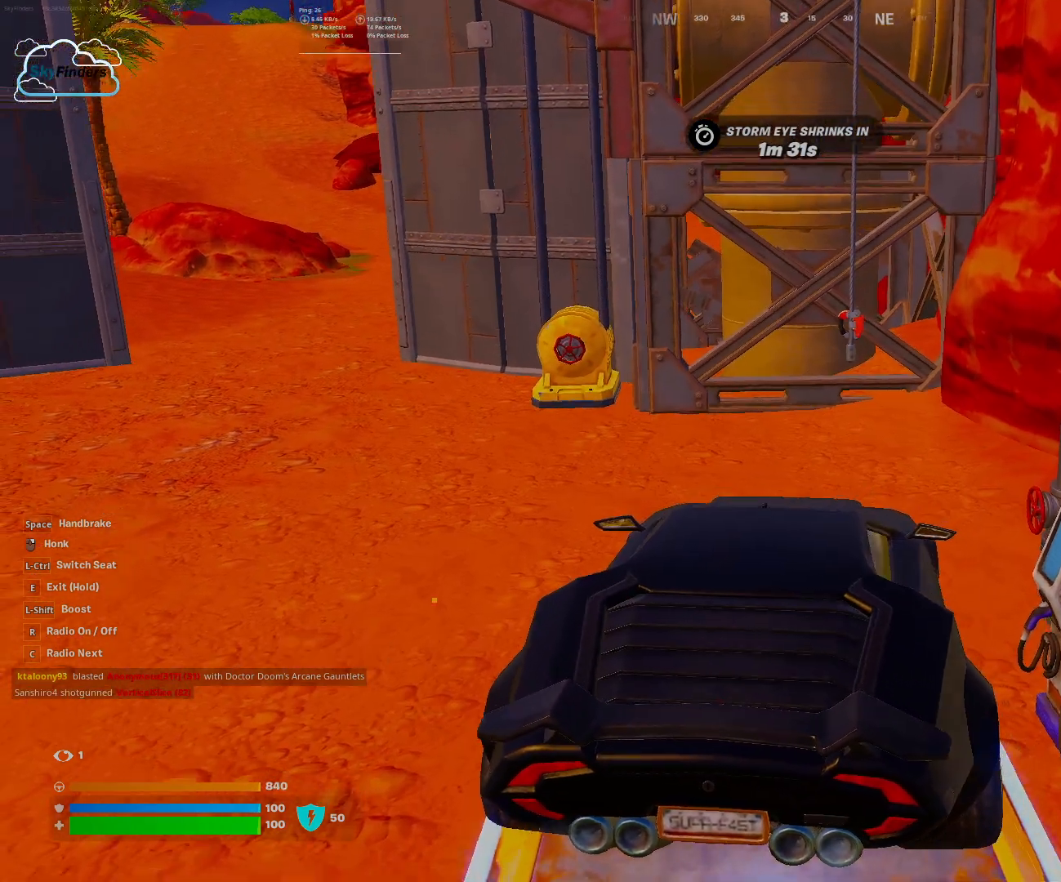
{"keys": [], "mouse": [], "events": []}
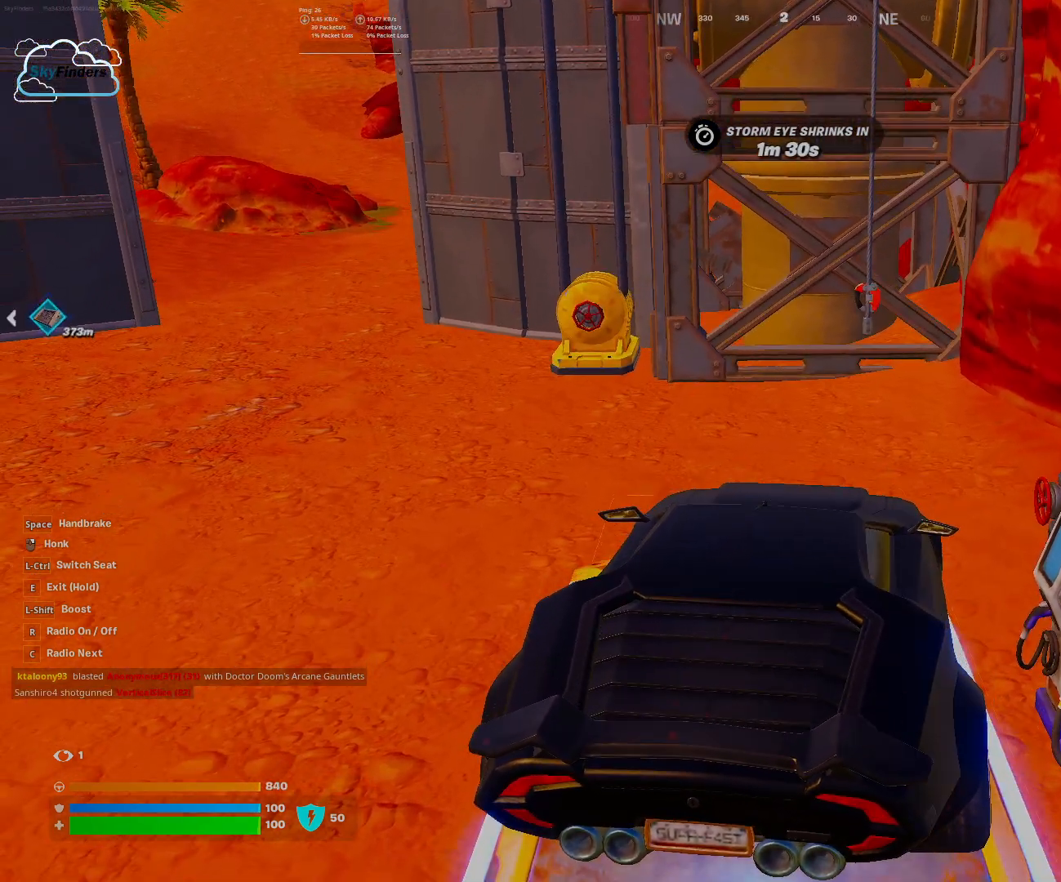
{"keys": [], "mouse": [], "events": []}
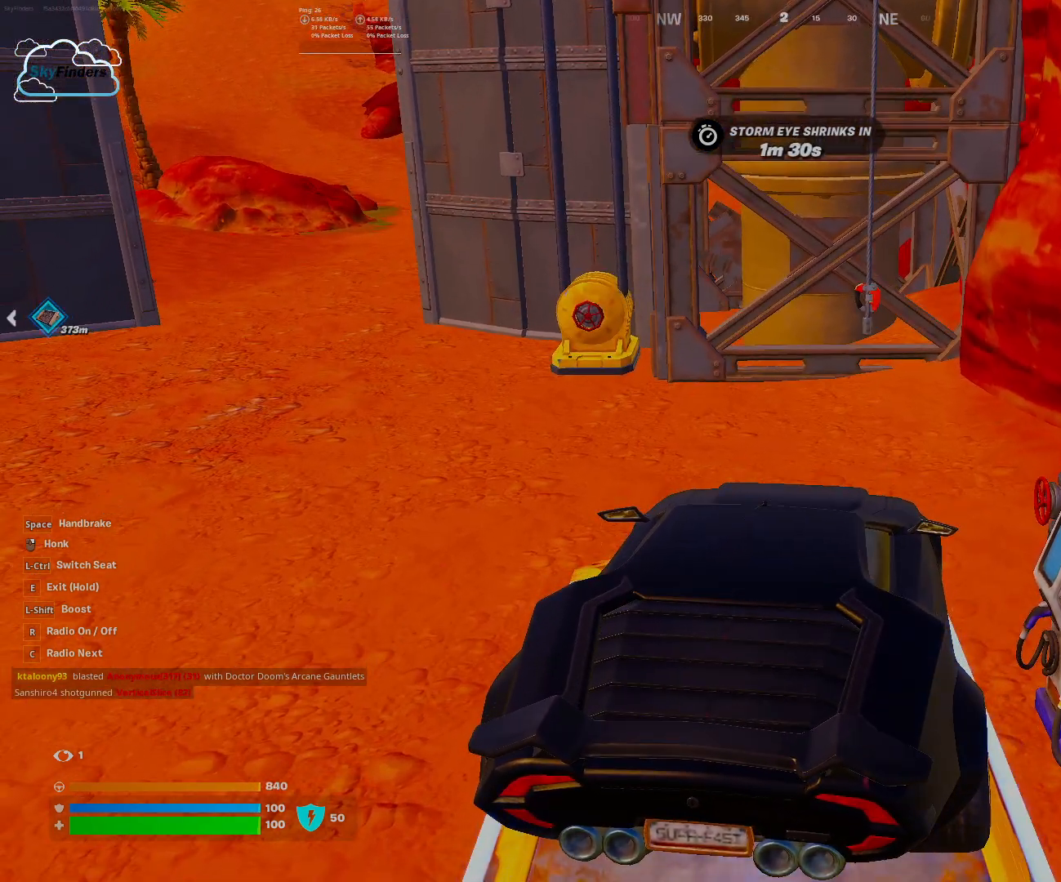
{"keys": [], "mouse": [], "events": []}